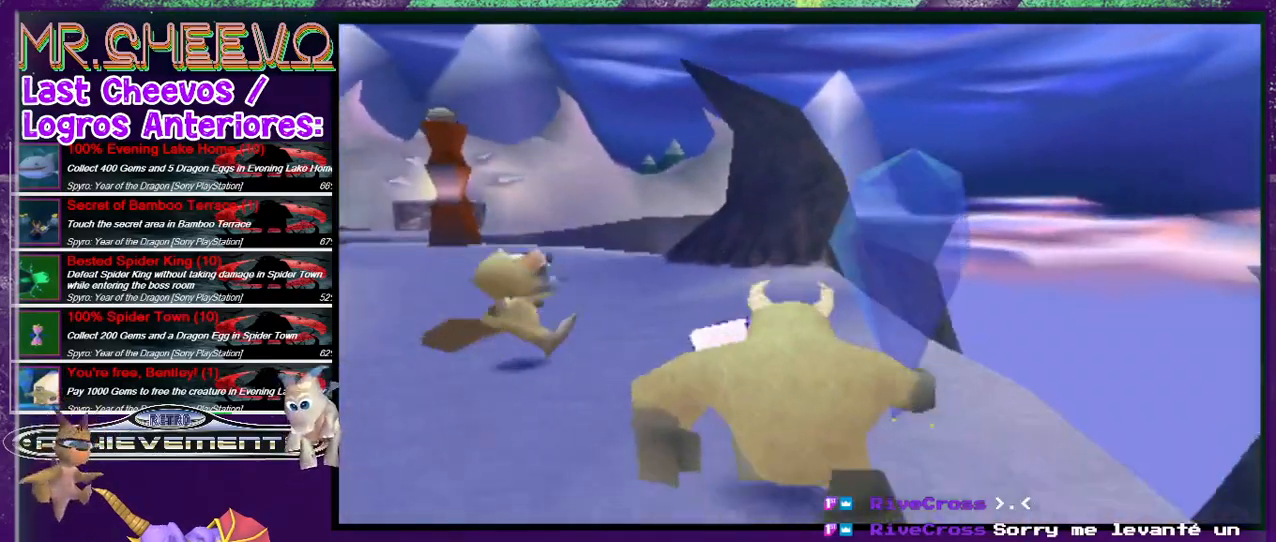
Gameplay with a controller (PlayStation layout); each line is a JSON object with the inputs held at the frame after it. "events" lists button and stick changes between this image and that frame as [ms after this image, input, new state], when the widget could be followed in between. Not read: L3 R3 left_stick right_stick.
{"buttons": ["R2", "DPAD_DOWN", "DPAD_LEFT"], "events": [[100, "R2", "down"], [133, "DPAD_UP", "up"], [500, "DPAD_DOWN", "down"]]}
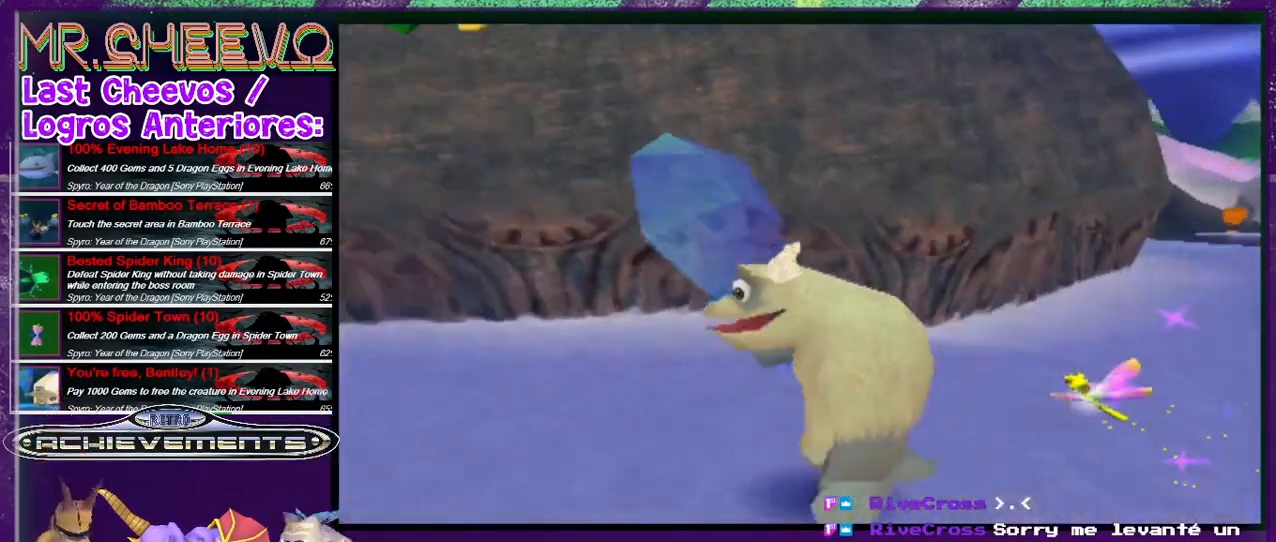
{"buttons": [], "events": [[100, "DPAD_DOWN", "up"], [367, "DPAD_LEFT", "up"], [500, "R2", "up"]]}
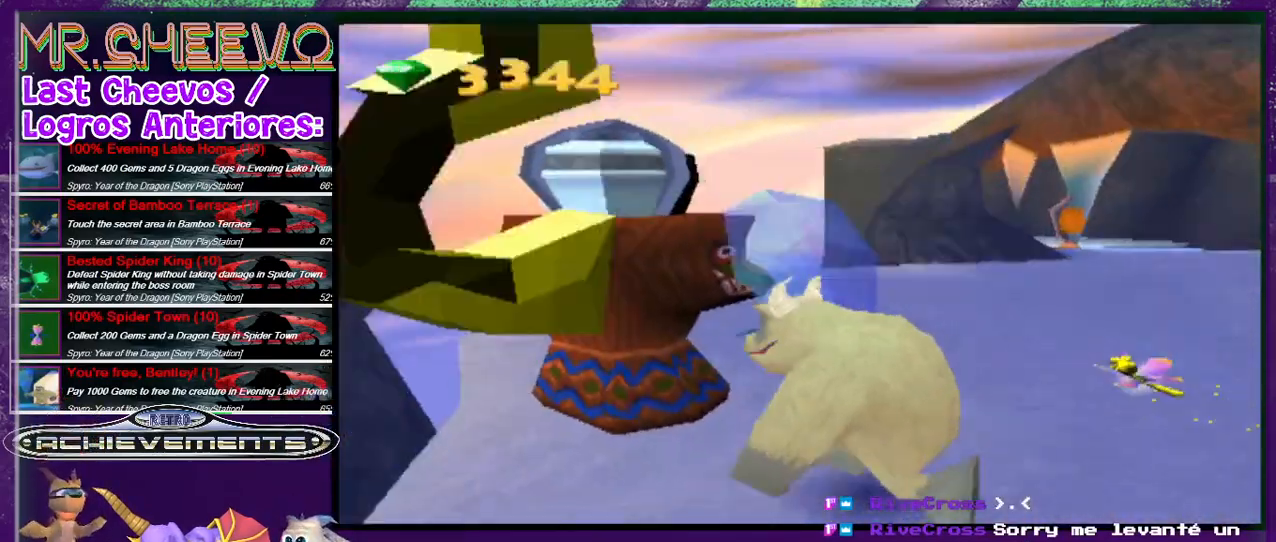
{"buttons": [], "events": [[133, "DPAD_UP", "down"], [200, "CIRCLE", "down"], [200, "DPAD_LEFT", "down"], [267, "CIRCLE", "up"], [333, "CIRCLE", "down"], [333, "DPAD_LEFT", "up"], [433, "DPAD_UP", "up"], [467, "CIRCLE", "up"]]}
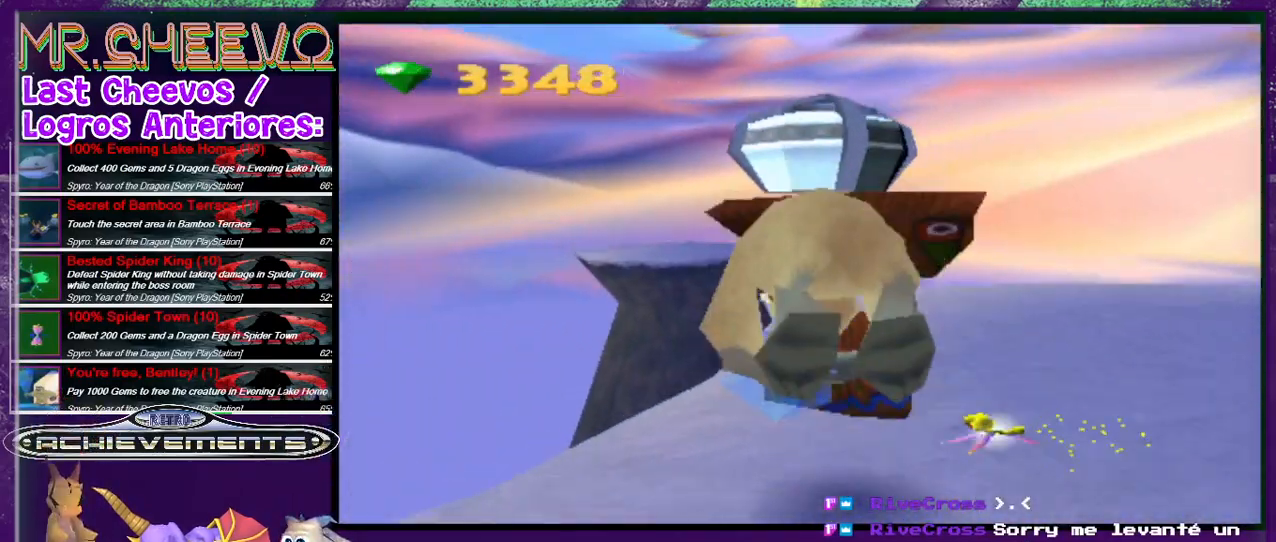
{"buttons": [], "events": [[367, "DPAD_UP", "down"], [467, "DPAD_UP", "up"]]}
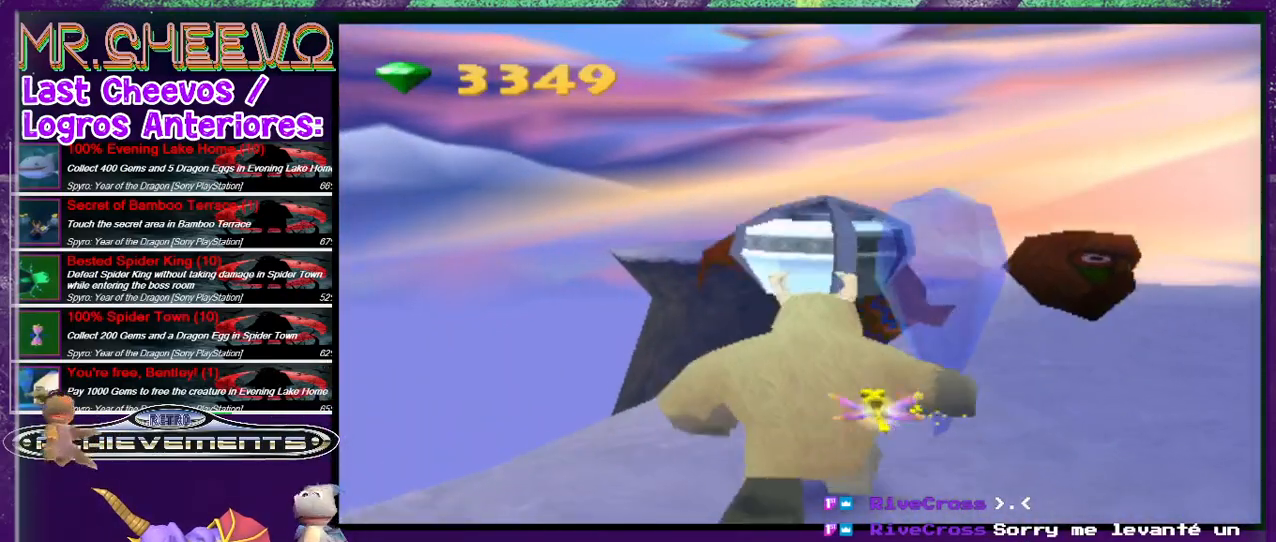
{"buttons": [], "events": [[100, "L2", "down"], [233, "CIRCLE", "down"], [400, "L2", "up"], [433, "CIRCLE", "up"]]}
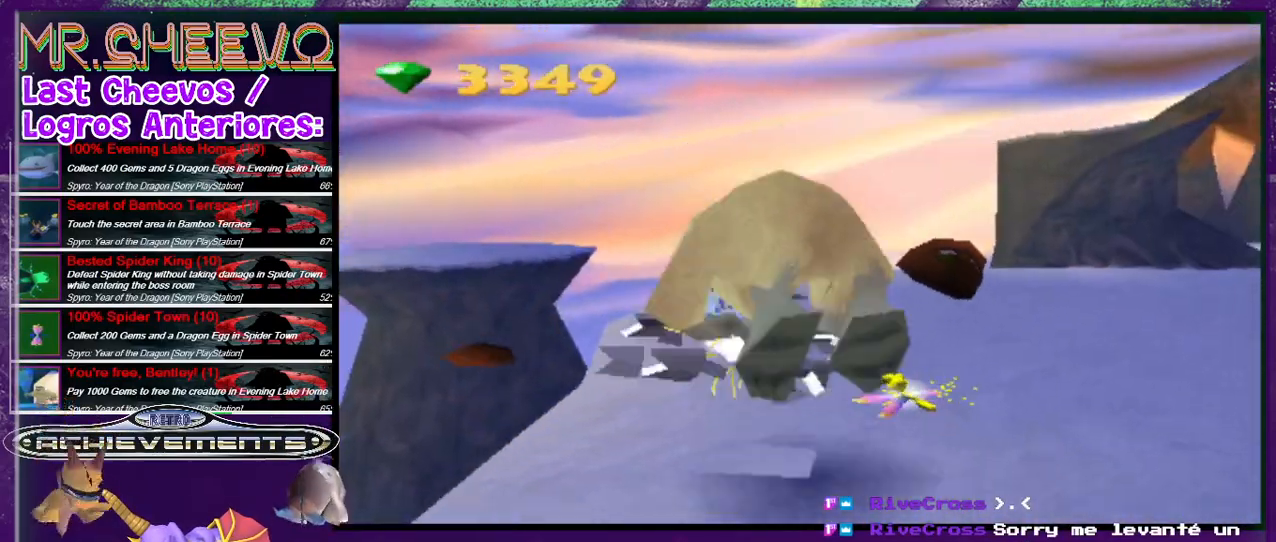
{"buttons": ["DPAD_UP"], "events": [[433, "DPAD_UP", "down"]]}
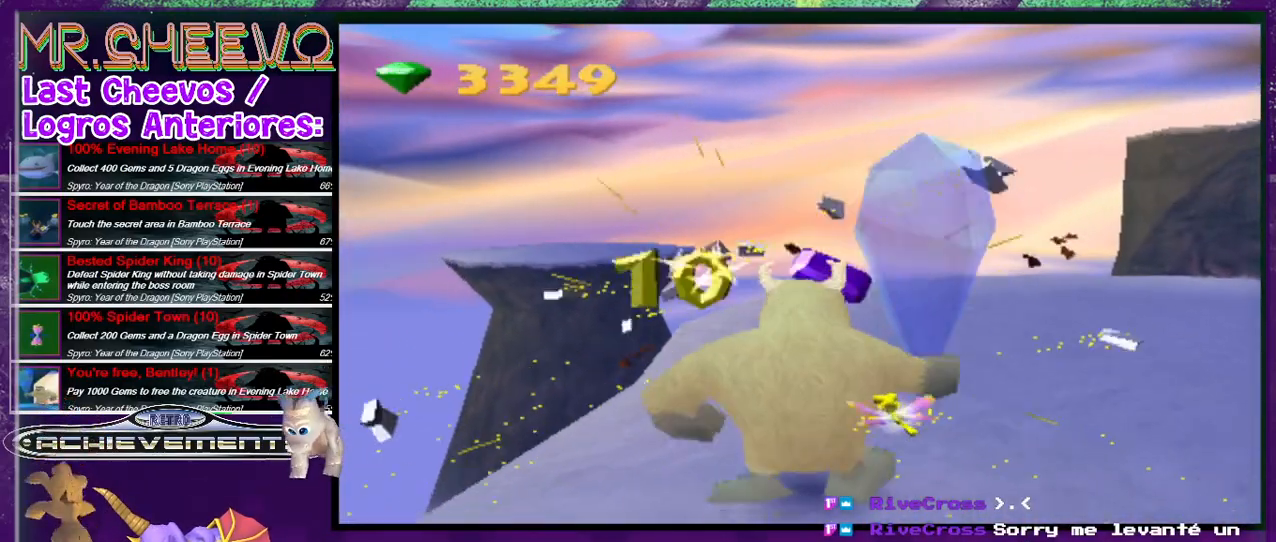
{"buttons": ["DPAD_UP"], "events": [[100, "DPAD_UP", "up"], [467, "DPAD_UP", "down"]]}
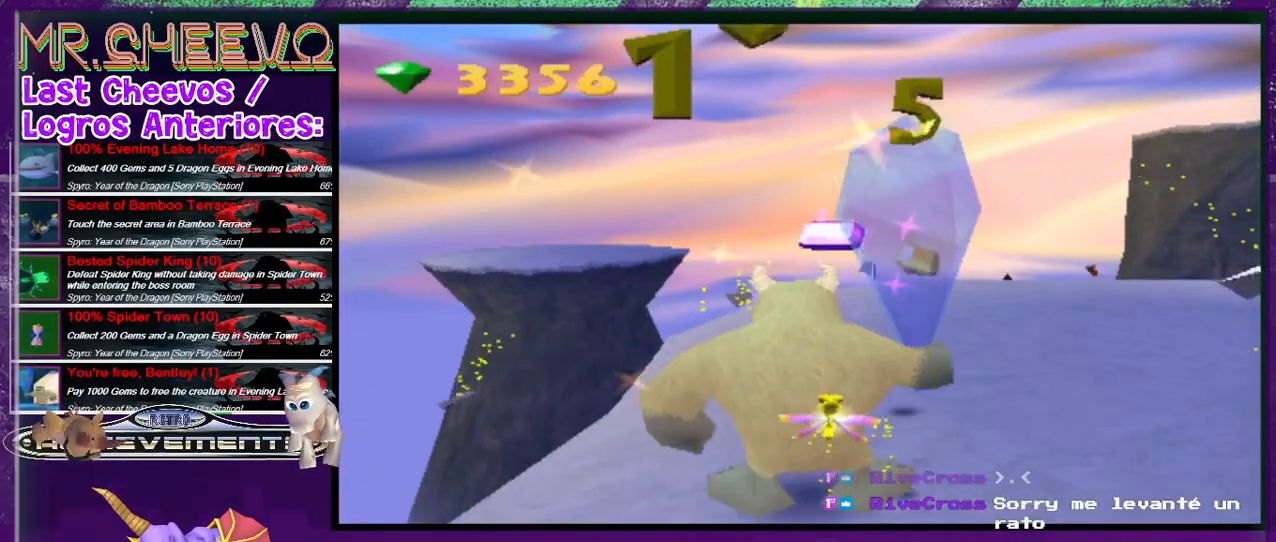
{"buttons": ["DPAD_UP"], "events": [[100, "DPAD_UP", "up"], [267, "DPAD_UP", "down"], [400, "DPAD_UP", "up"], [433, "DPAD_UP", "down"]]}
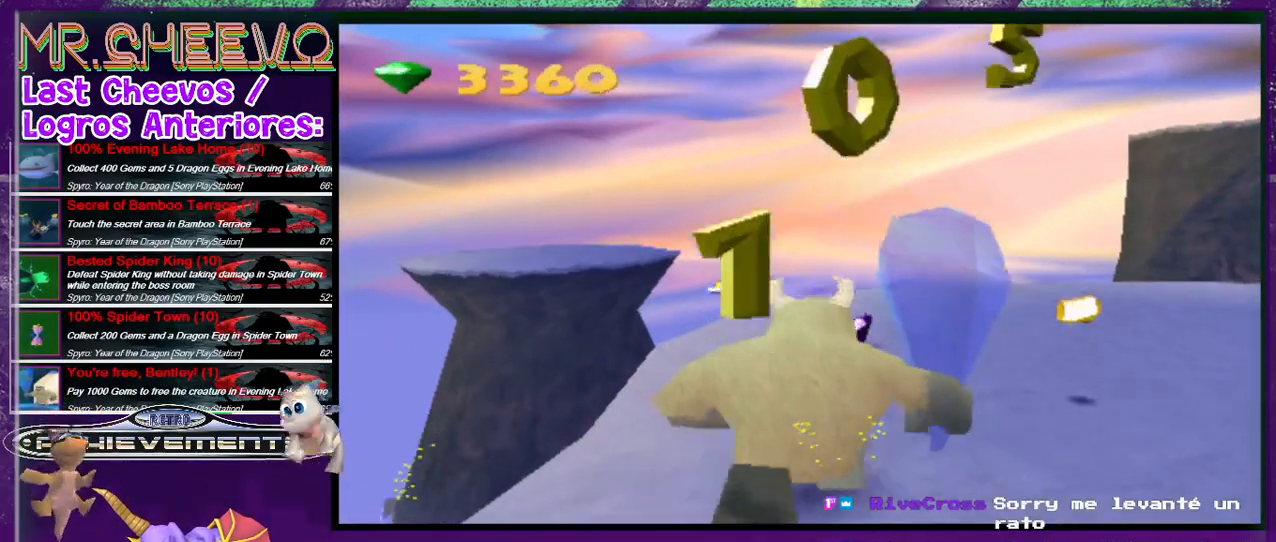
{"buttons": ["L2", "DPAD_UP"], "events": [[233, "DPAD_RIGHT", "down"], [400, "DPAD_RIGHT", "up"], [500, "L2", "down"]]}
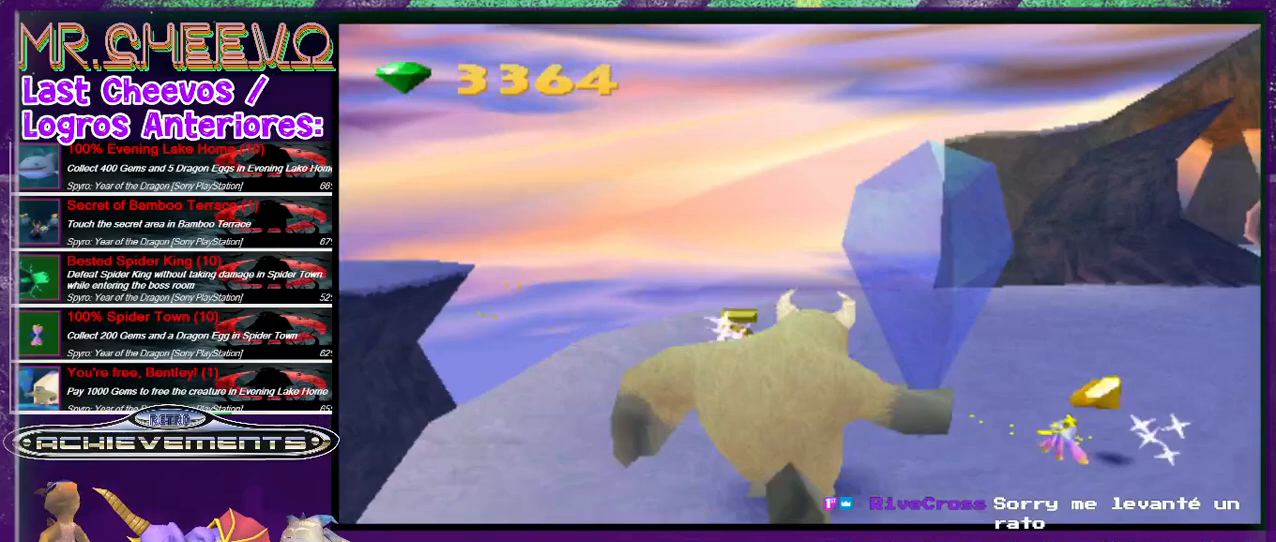
{"buttons": ["L2", "DPAD_UP", "DPAD_RIGHT"], "events": [[233, "DPAD_RIGHT", "down"]]}
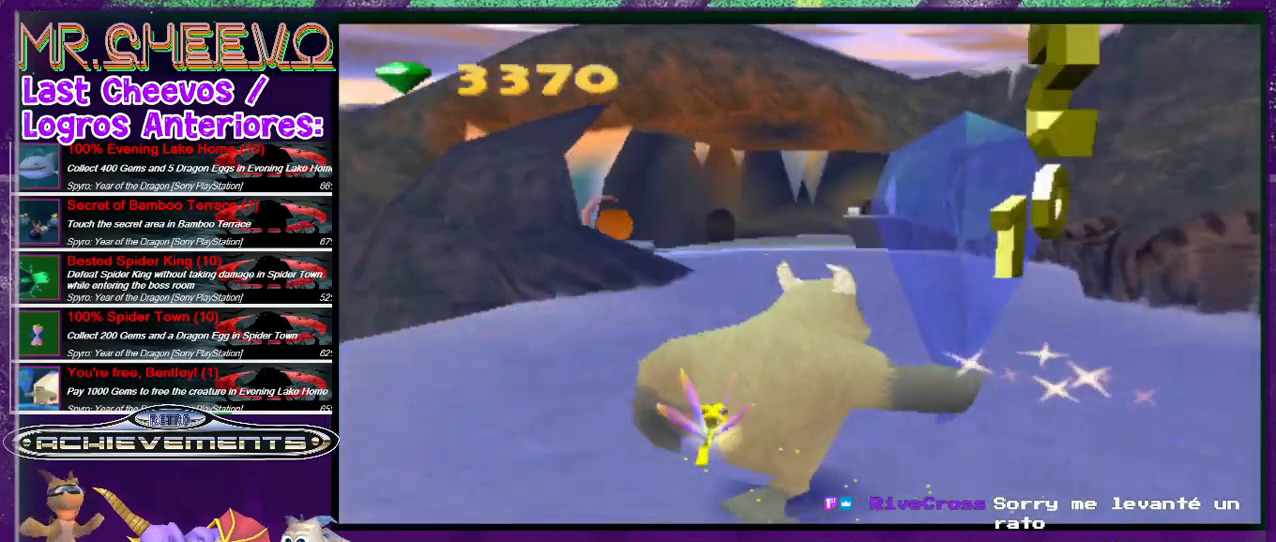
{"buttons": ["L2", "DPAD_UP"], "events": [[233, "DPAD_RIGHT", "up"]]}
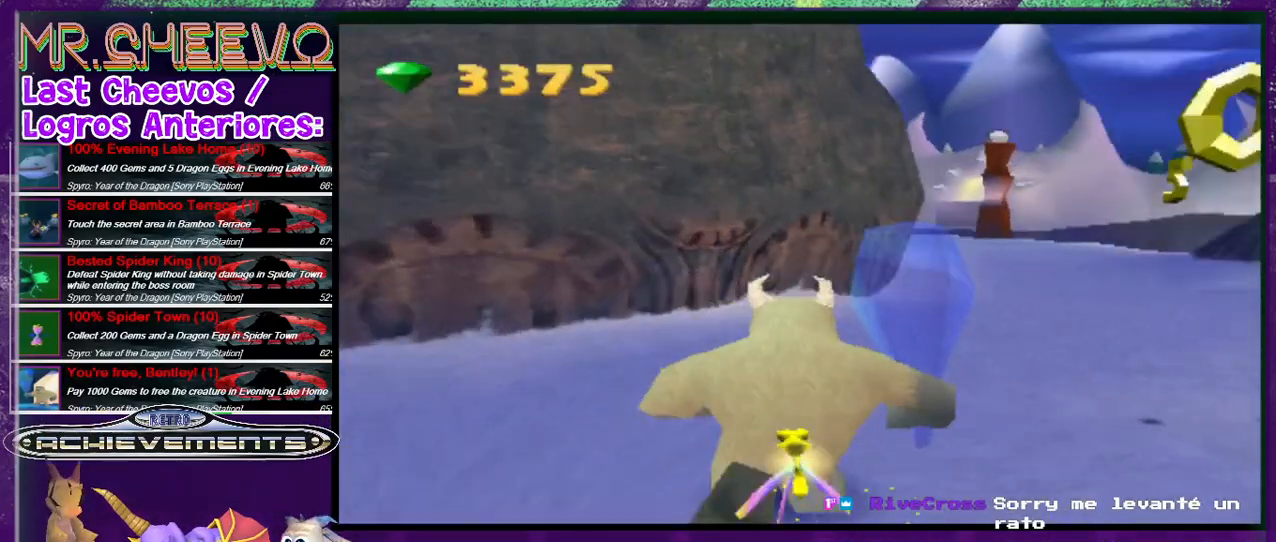
{"buttons": ["DPAD_UP"], "events": [[333, "L2", "up"]]}
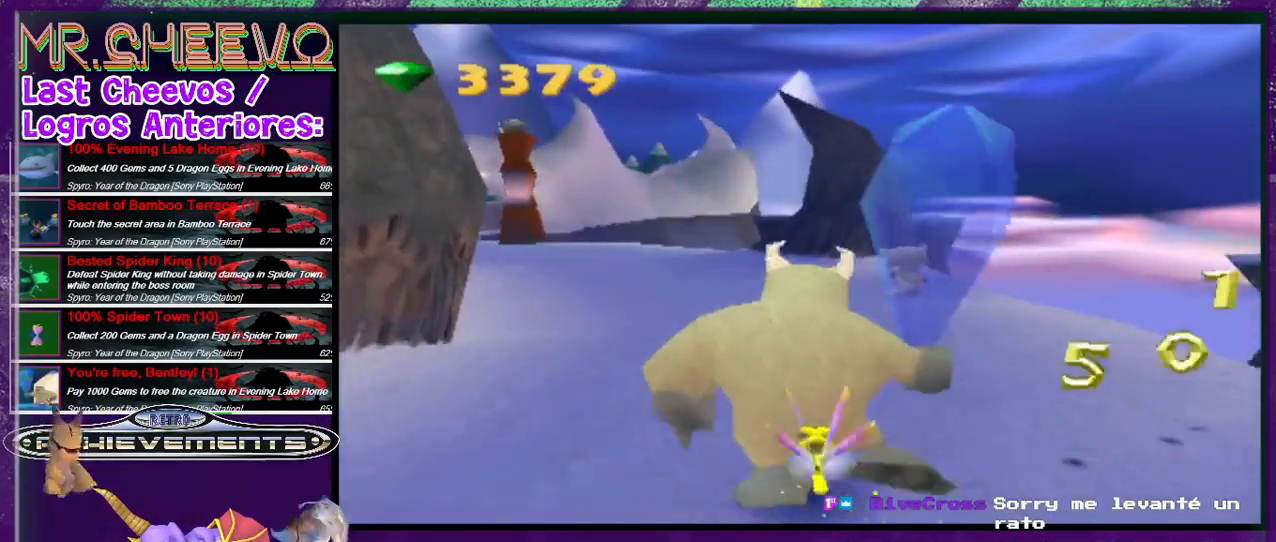
{"buttons": ["DPAD_UP"], "events": [[267, "R2", "down"], [500, "R2", "up"]]}
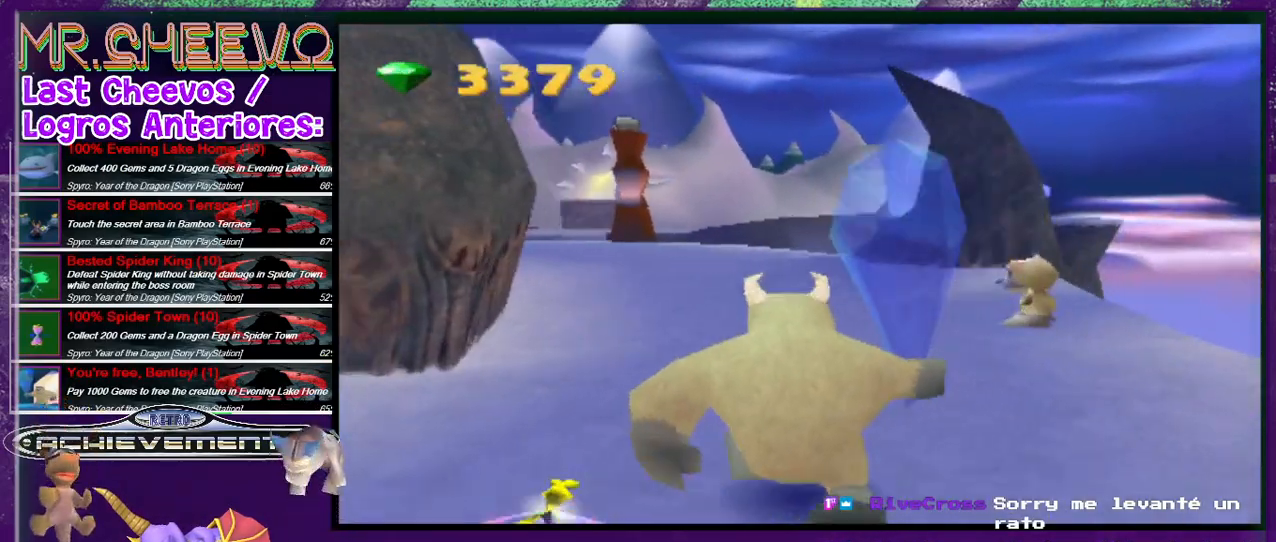
{"buttons": ["DPAD_UP"], "events": []}
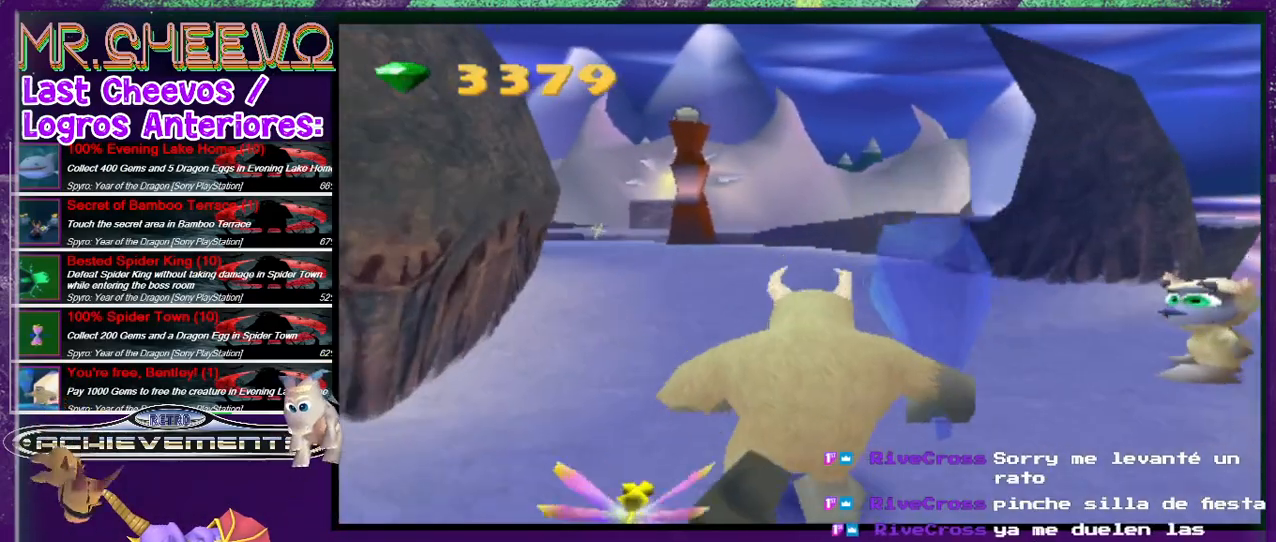
{"buttons": [], "events": [[233, "DPAD_UP", "up"]]}
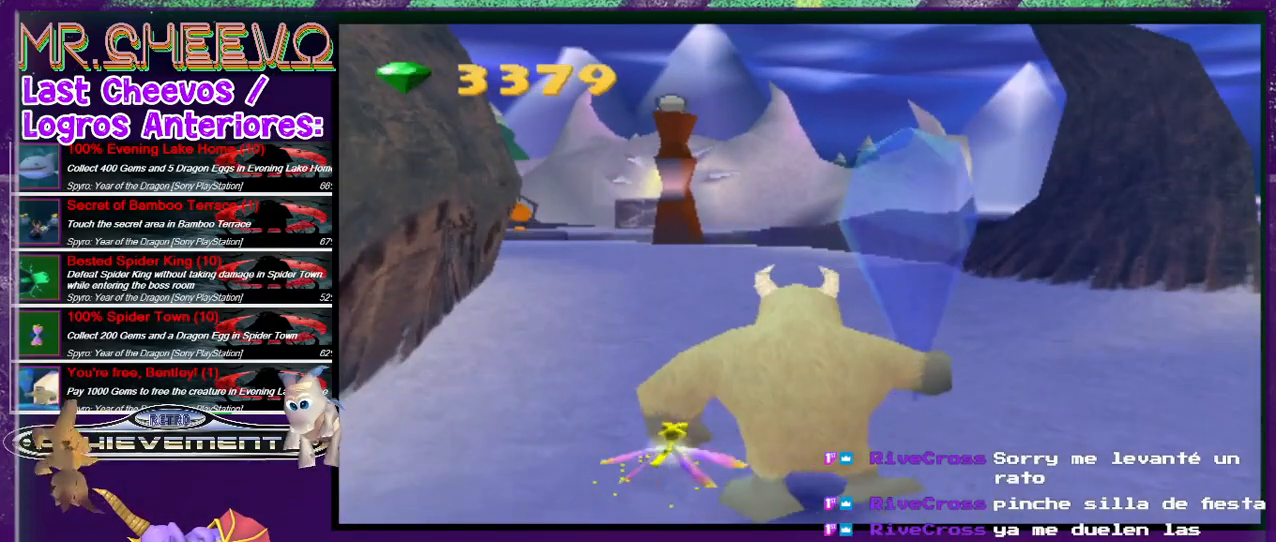
{"buttons": ["DPAD_UP", "DPAD_RIGHT"], "events": [[367, "DPAD_UP", "down"], [433, "DPAD_RIGHT", "down"]]}
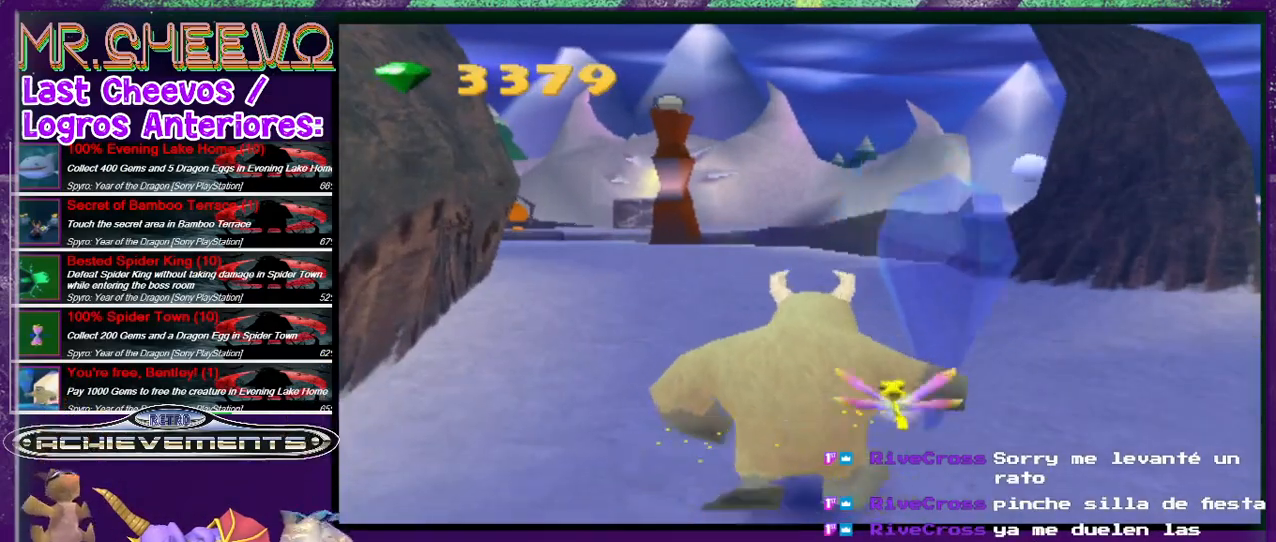
{"buttons": [], "events": [[233, "DPAD_RIGHT", "up"], [500, "DPAD_UP", "up"]]}
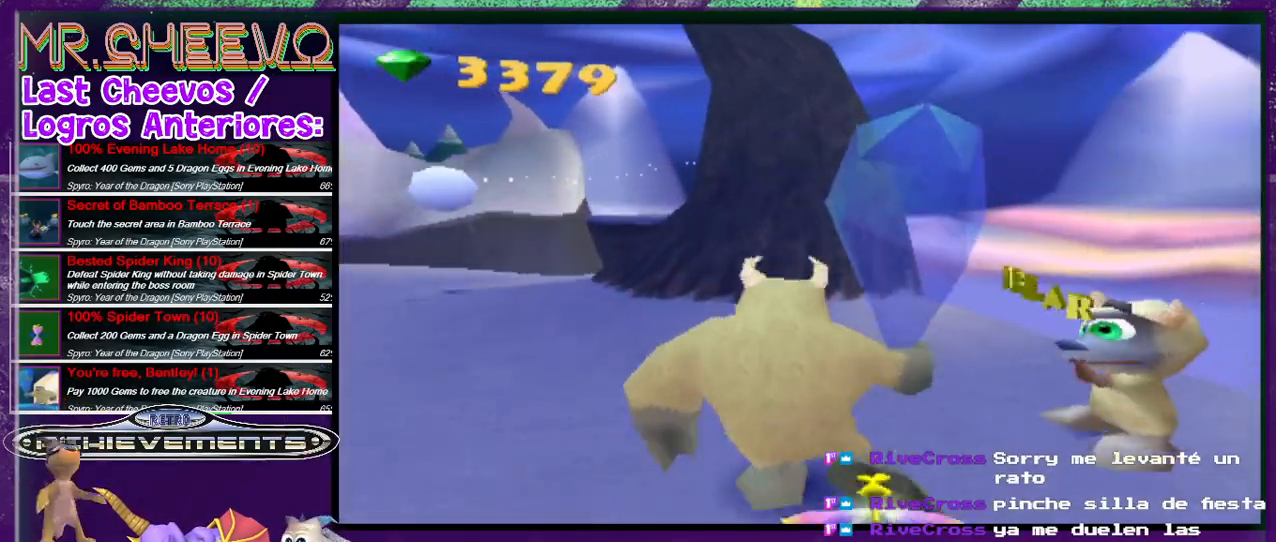
{"buttons": [], "events": []}
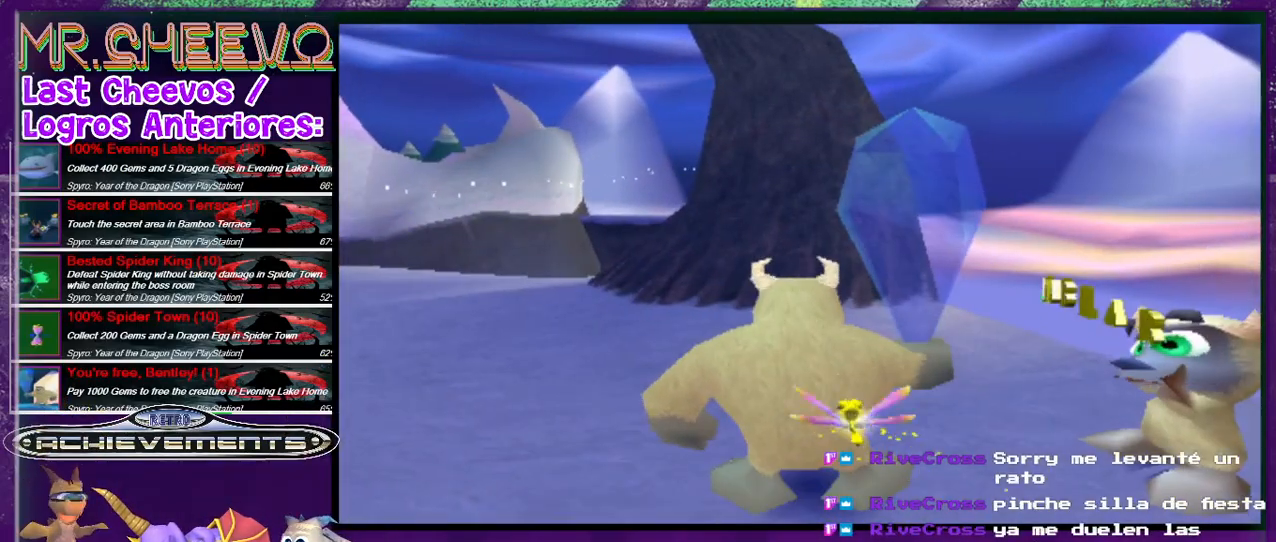
{"buttons": [], "events": [[133, "DPAD_LEFT", "down"], [333, "DPAD_LEFT", "up"]]}
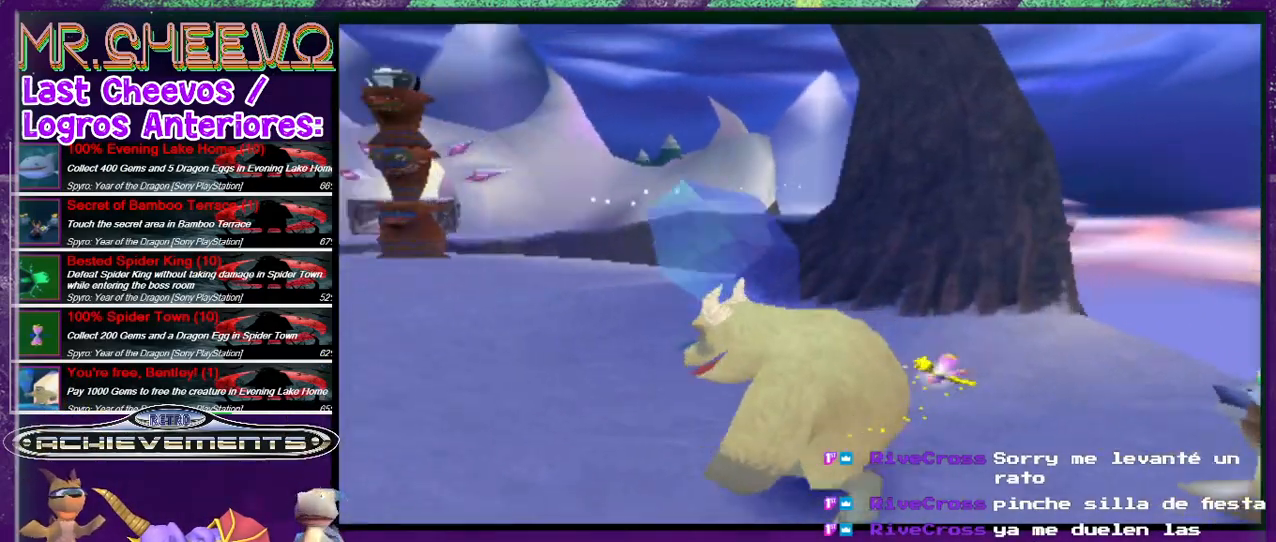
{"buttons": [], "events": []}
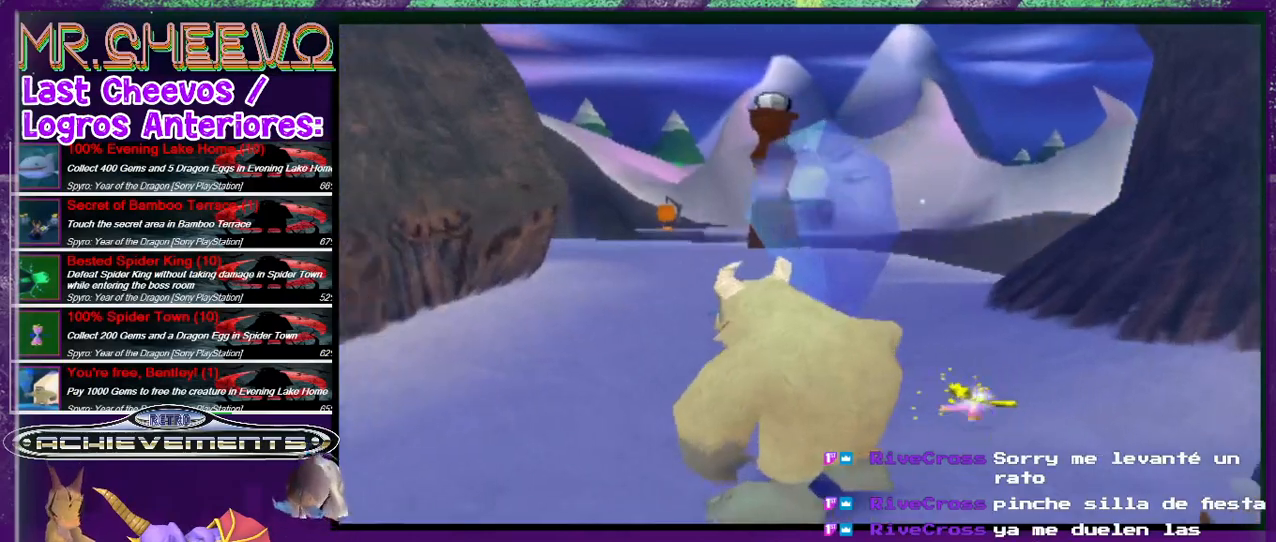
{"buttons": [], "events": []}
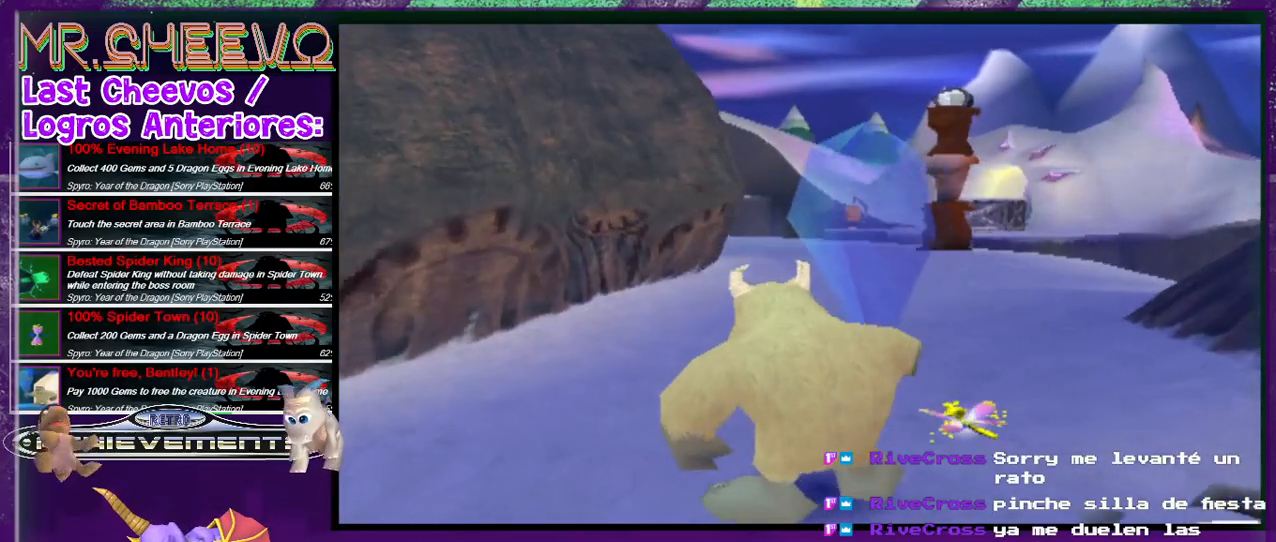
{"buttons": [], "events": []}
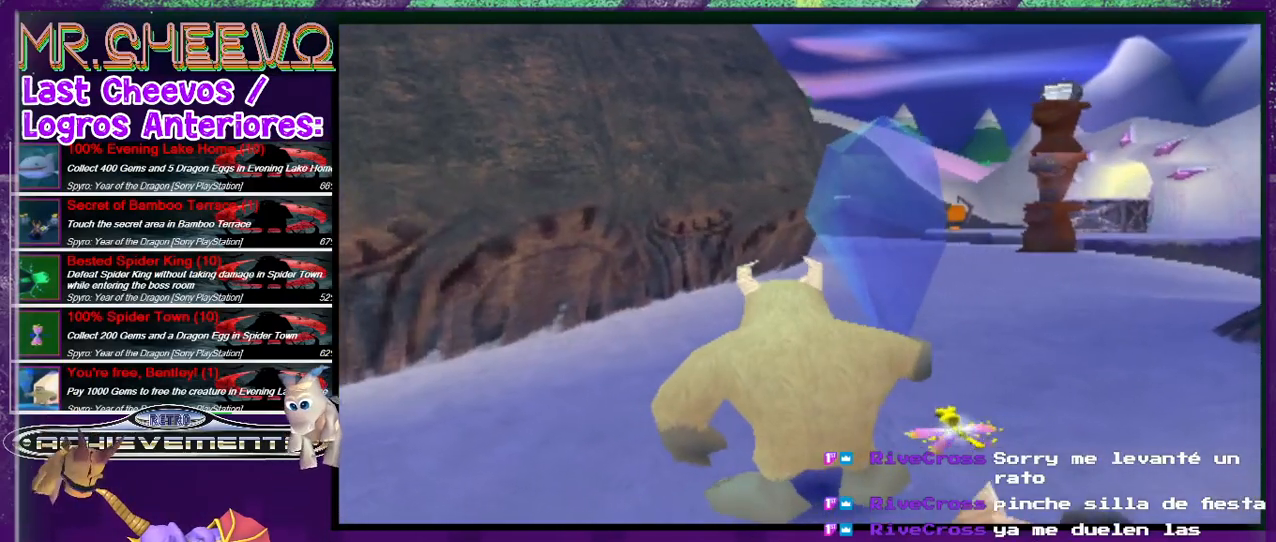
{"buttons": ["DPAD_UP", "DPAD_RIGHT"], "events": [[467, "DPAD_RIGHT", "down"], [467, "DPAD_UP", "down"]]}
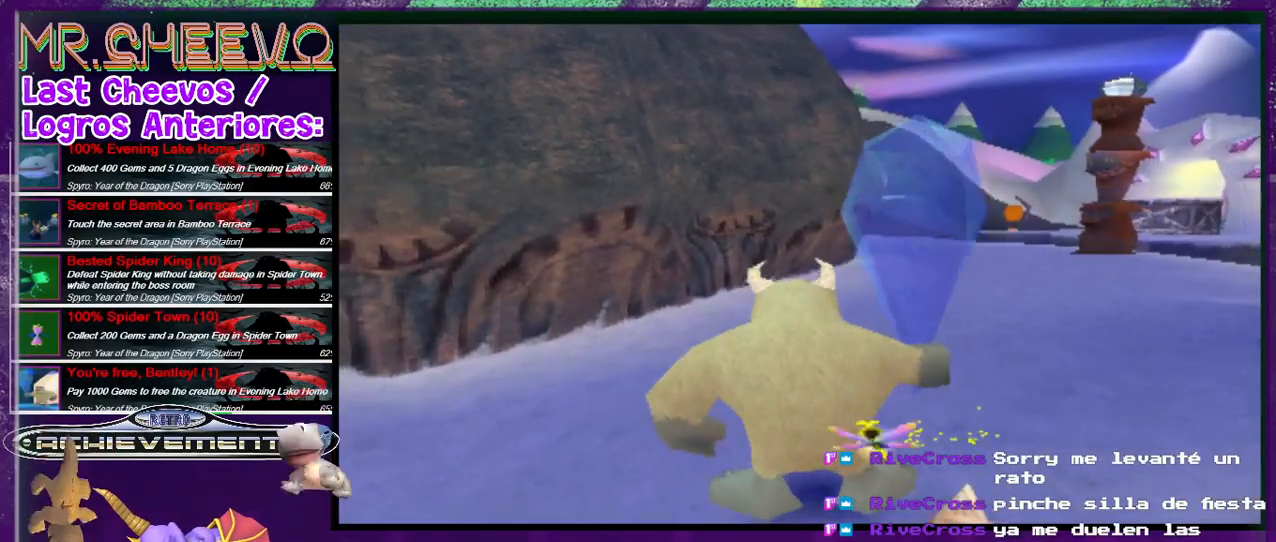
{"buttons": [], "events": [[233, "DPAD_RIGHT", "up"], [233, "L2", "down"], [433, "DPAD_UP", "up"], [467, "L2", "up"]]}
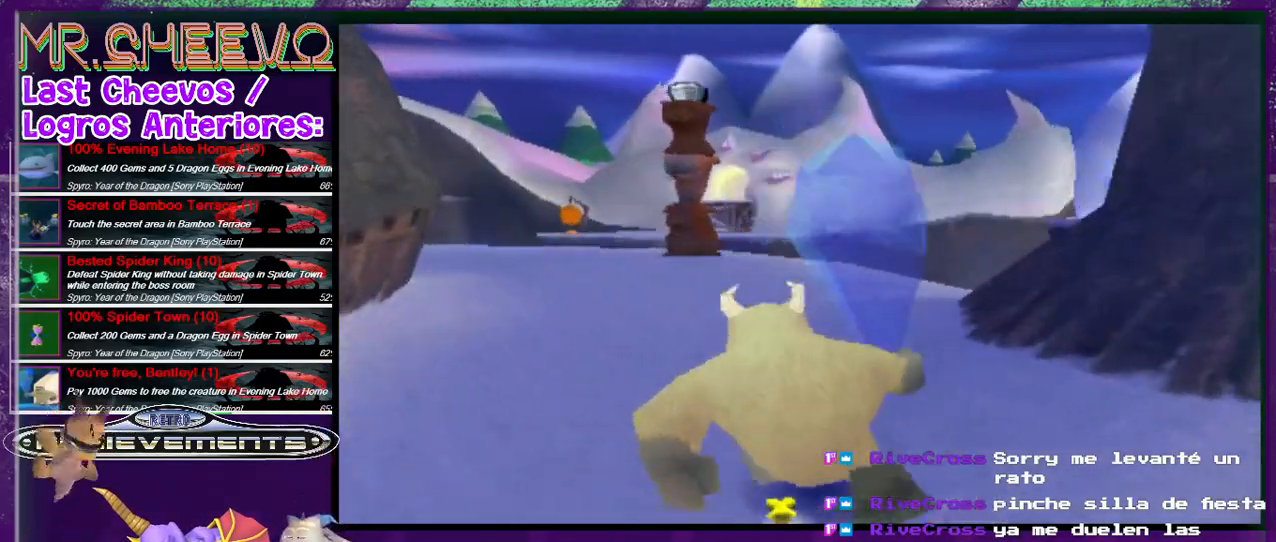
{"buttons": ["R2", "DPAD_UP"], "events": [[233, "R2", "down"], [400, "DPAD_UP", "down"]]}
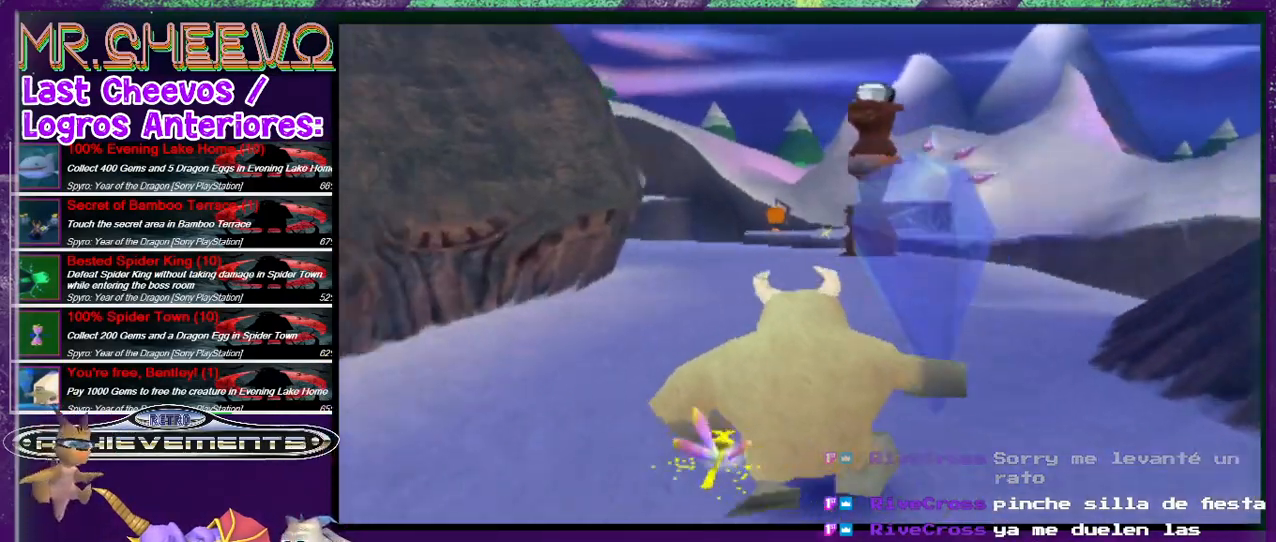
{"buttons": ["DPAD_UP"], "events": [[33, "R2", "up"], [300, "DPAD_RIGHT", "down"], [433, "DPAD_RIGHT", "up"]]}
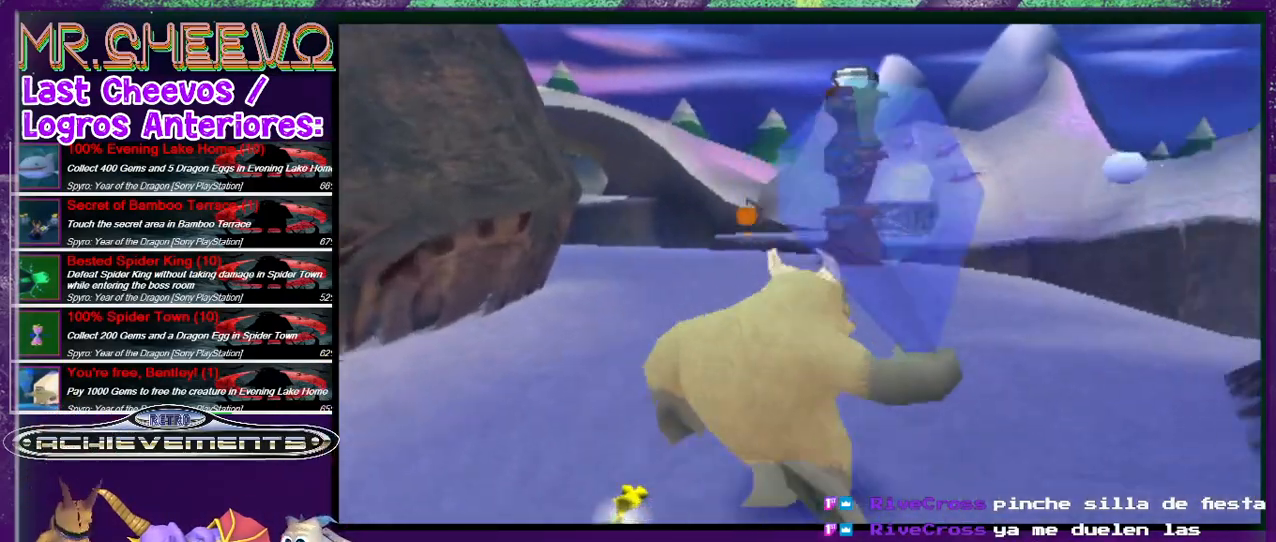
{"buttons": ["L2", "DPAD_UP"], "events": [[100, "L2", "down"], [300, "DPAD_LEFT", "down"], [500, "DPAD_LEFT", "up"]]}
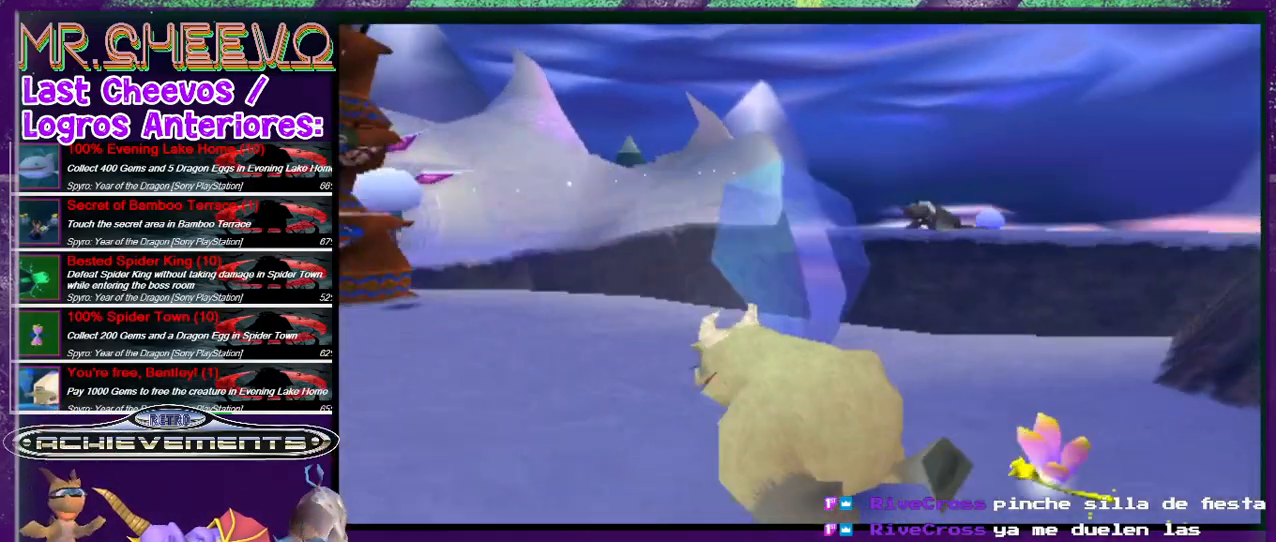
{"buttons": ["R2"], "events": [[67, "DPAD_UP", "up"], [133, "L2", "up"], [467, "R2", "down"]]}
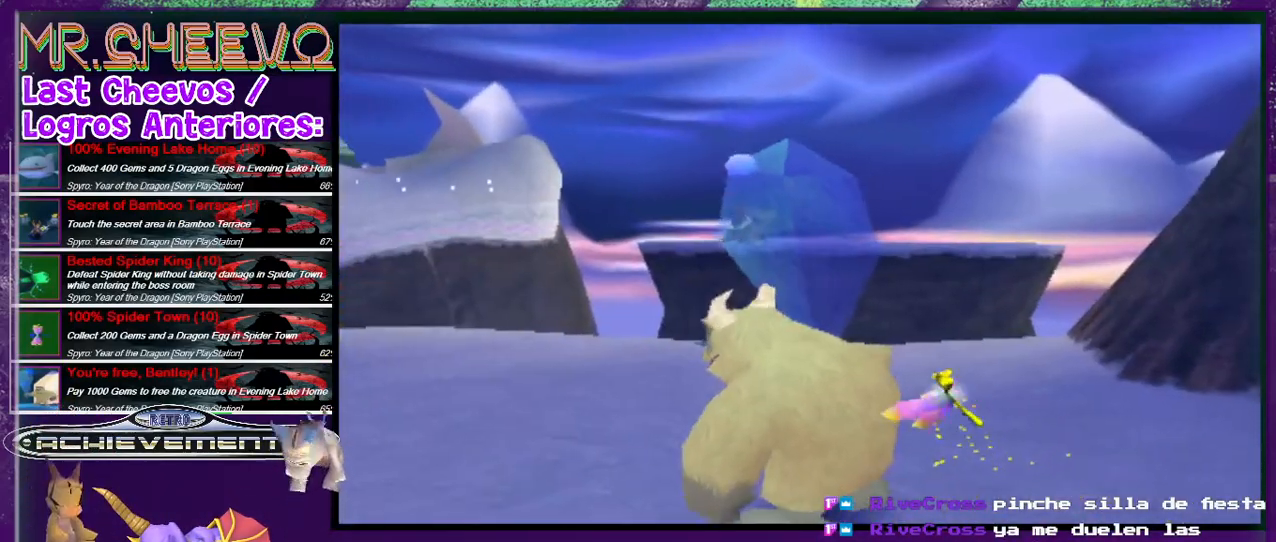
{"buttons": ["DPAD_LEFT"], "events": [[267, "DPAD_LEFT", "down"], [267, "DPAD_UP", "down"], [267, "R2", "up"], [300, "DPAD_UP", "up"]]}